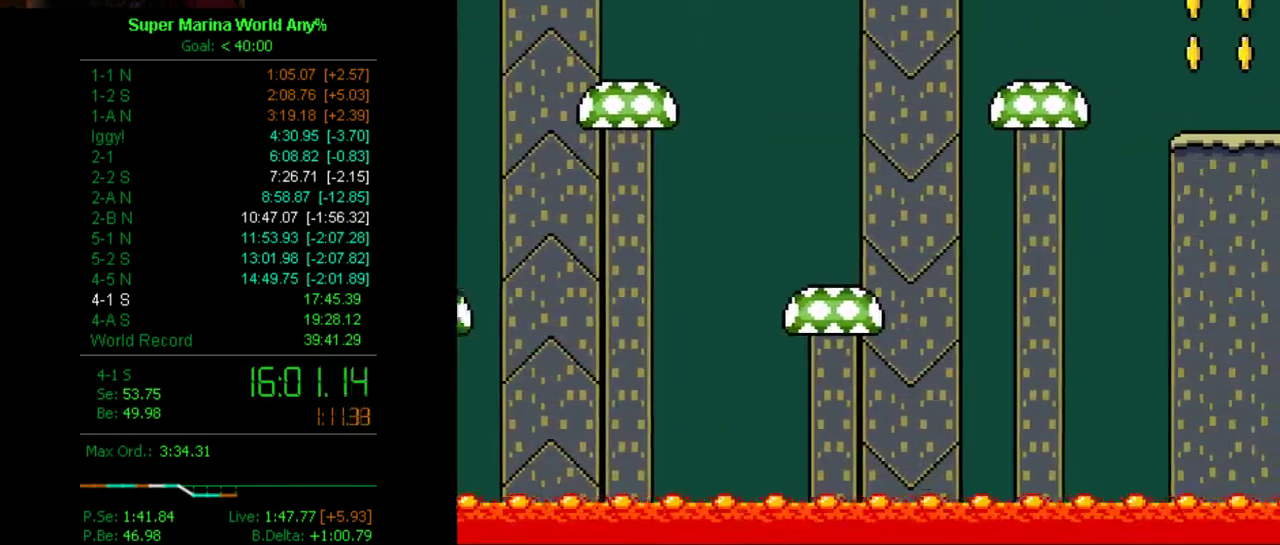
Gameplay with a controller (Xbox layout); each line is a JSON object with the inputs held at the frame after it. "events" lists button and stick changes between this image and that frame as [ms after this image, input, new state], when the widget could be followed in between. Not read: L3 R3.
{"buttons": ["X"], "left_stick": "center", "right_stick": "center", "events": [[207, "DPAD_RIGHT", "up"], [259, "A", "up"], [397, "DPAD_LEFT", "down"], [501, "DPAD_LEFT", "up"]]}
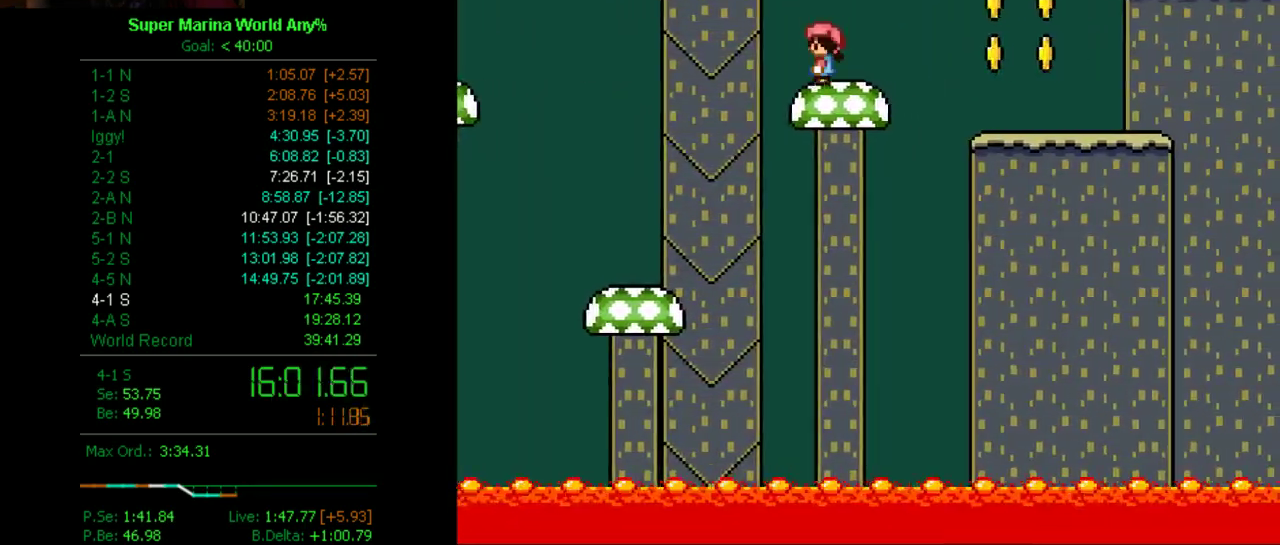
{"buttons": ["X"], "left_stick": "center", "right_stick": "center", "events": []}
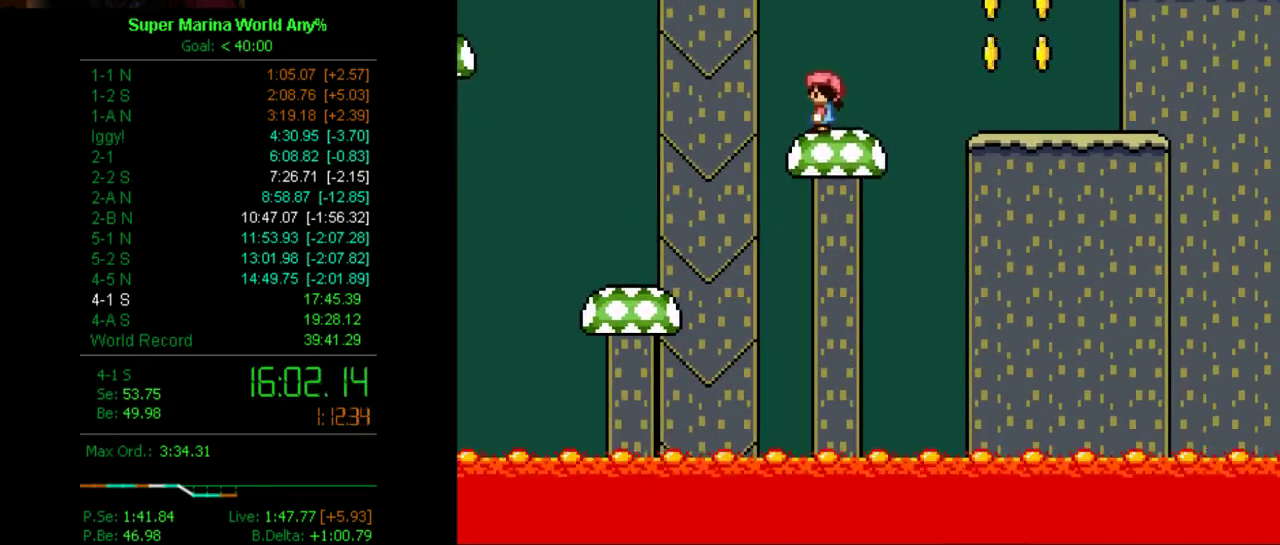
{"buttons": ["A", "X", "DPAD_LEFT"], "left_stick": "center", "right_stick": "center", "events": [[138, "DPAD_LEFT", "down"], [397, "A", "down"]]}
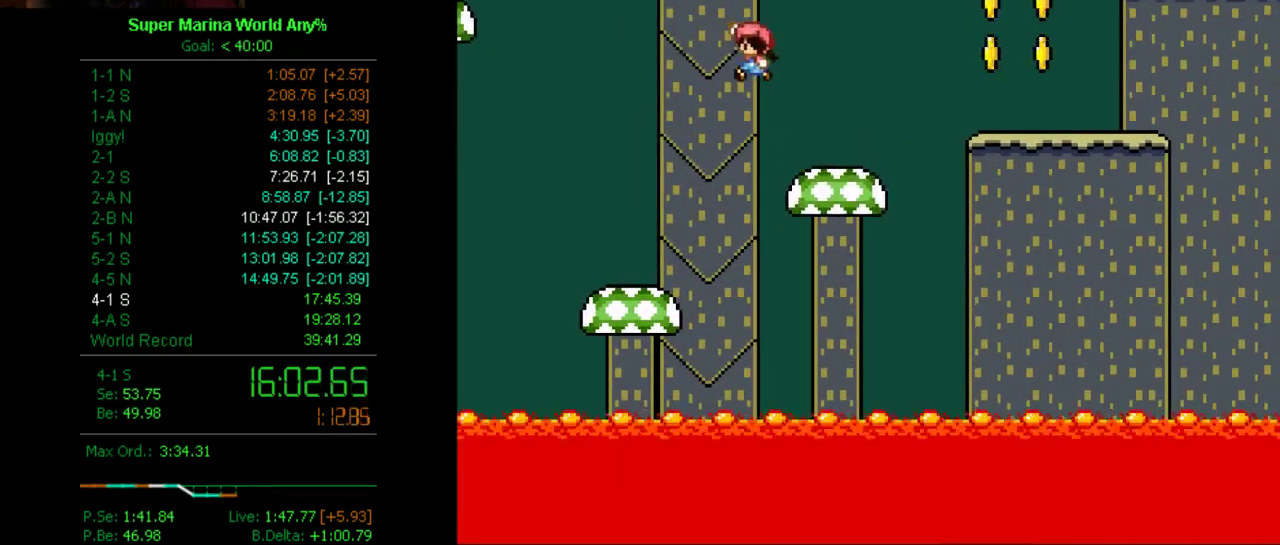
{"buttons": ["A", "X", "DPAD_LEFT"], "left_stick": "center", "right_stick": "center", "events": []}
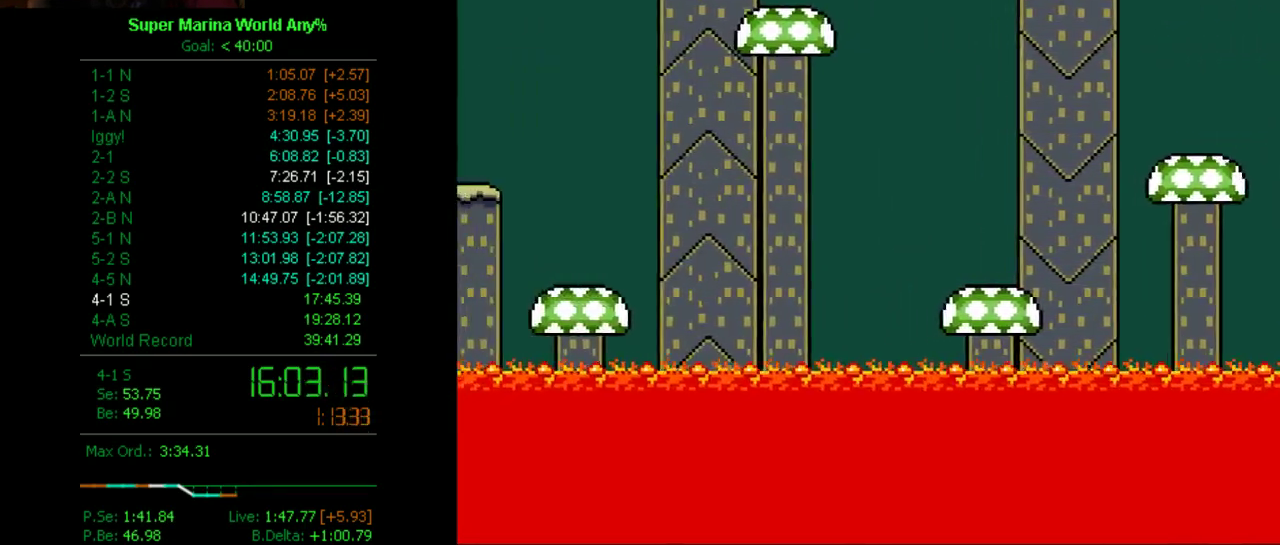
{"buttons": ["A", "X", "DPAD_RIGHT"], "left_stick": "center", "right_stick": "center", "events": [[138, "A", "up"], [190, "A", "down"], [328, "DPAD_LEFT", "up"], [380, "DPAD_RIGHT", "down"]]}
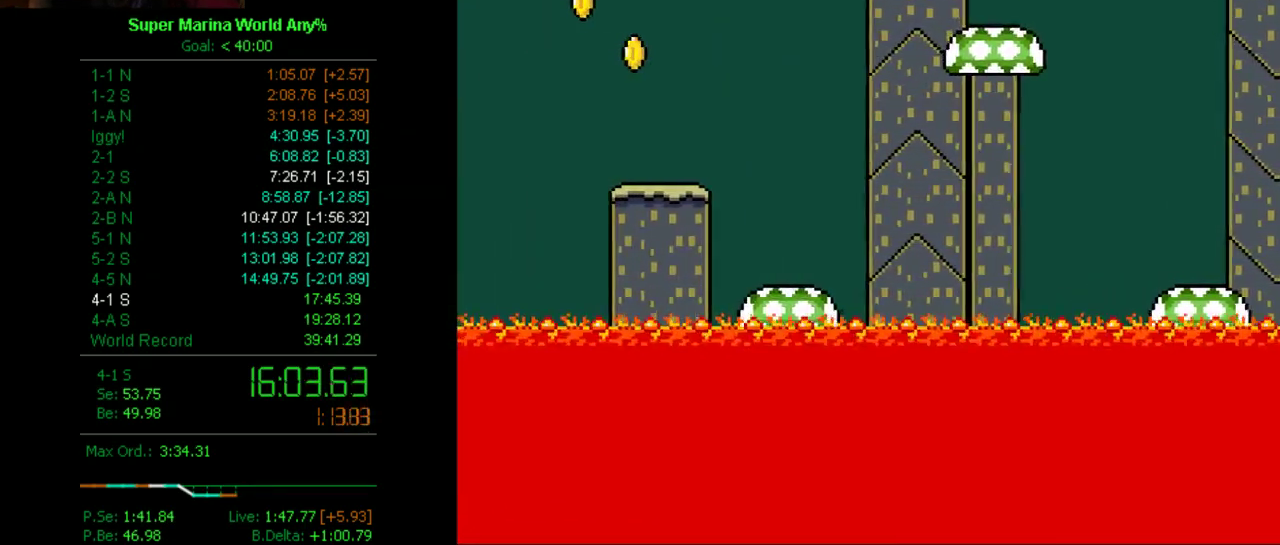
{"buttons": ["A", "X"], "left_stick": "center", "right_stick": "center", "events": [[156, "A", "up"], [156, "DPAD_RIGHT", "up"], [191, "DPAD_LEFT", "down"], [260, "DPAD_LEFT", "up"], [311, "A", "down"]]}
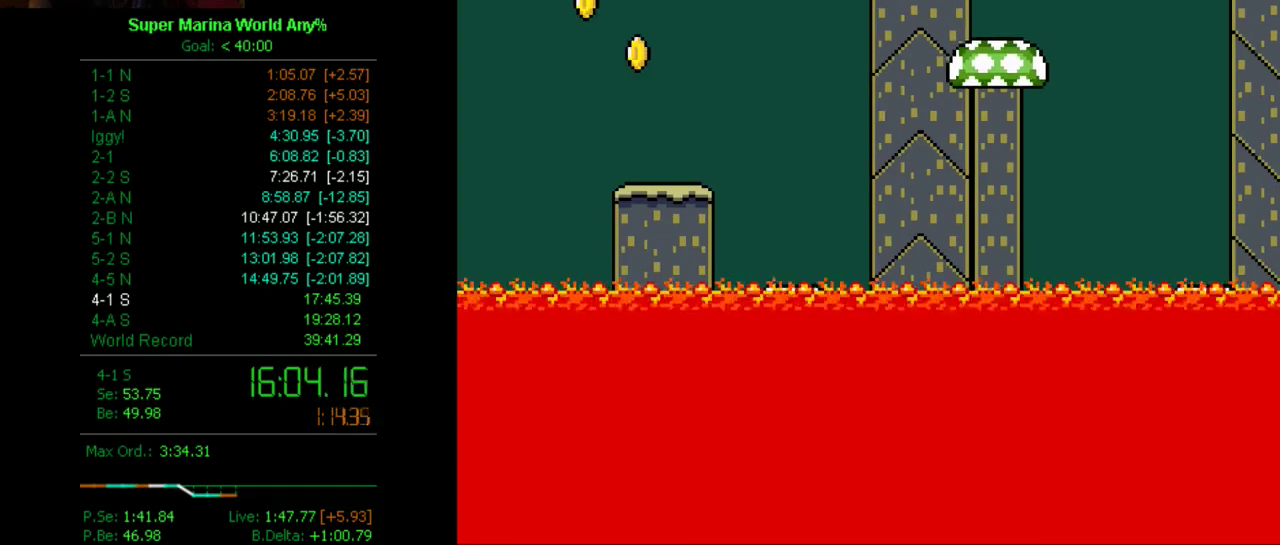
{"buttons": ["X"], "left_stick": "center", "right_stick": "center", "events": [[380, "A", "up"]]}
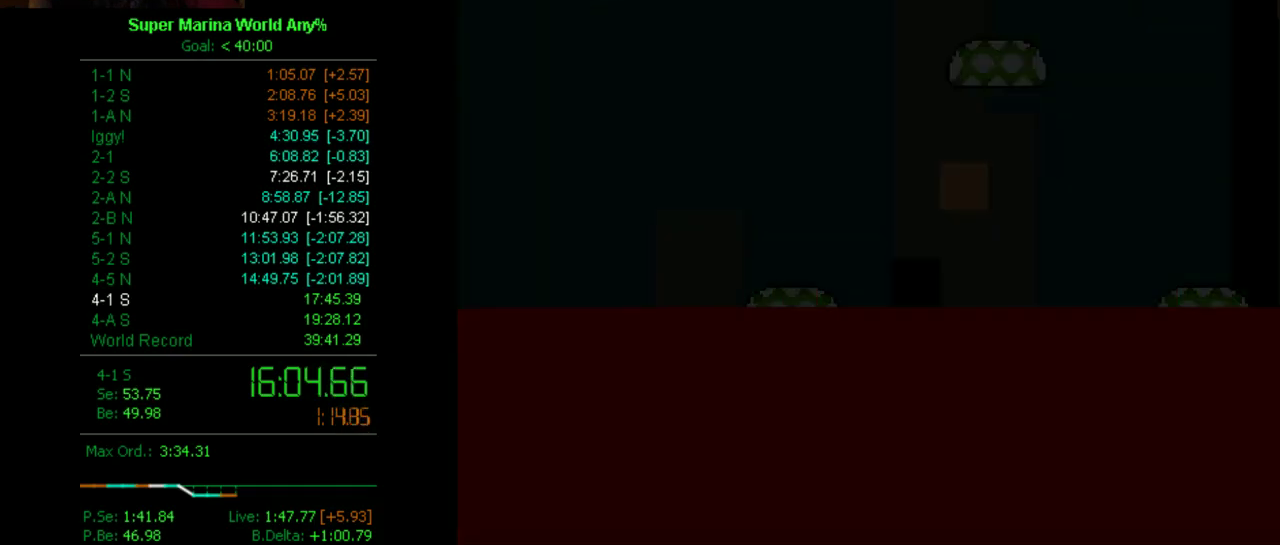
{"buttons": ["X"], "left_stick": "center", "right_stick": "center", "events": []}
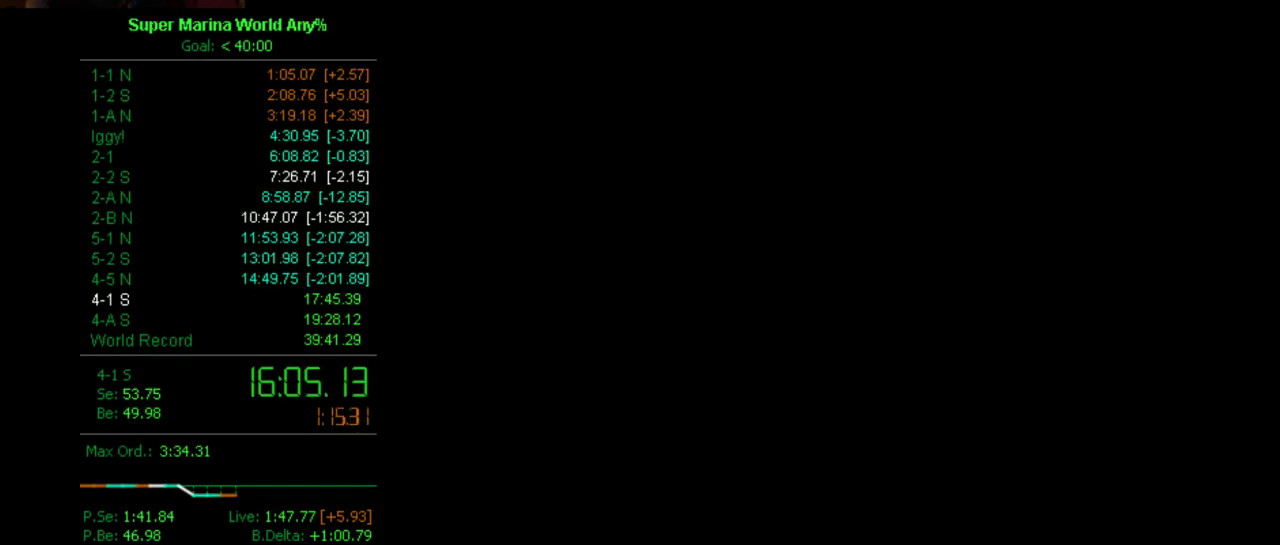
{"buttons": ["X", "DPAD_RIGHT"], "left_stick": "center", "right_stick": "center", "events": [[466, "DPAD_RIGHT", "down"]]}
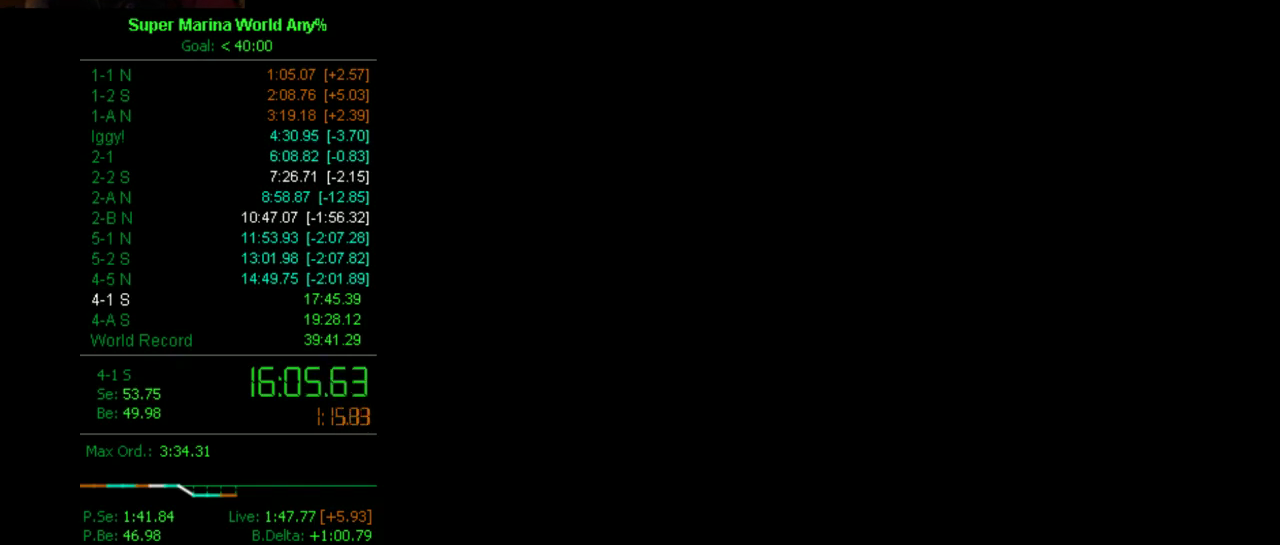
{"buttons": ["X"], "left_stick": "center", "right_stick": "center", "events": [[259, "DPAD_RIGHT", "up"]]}
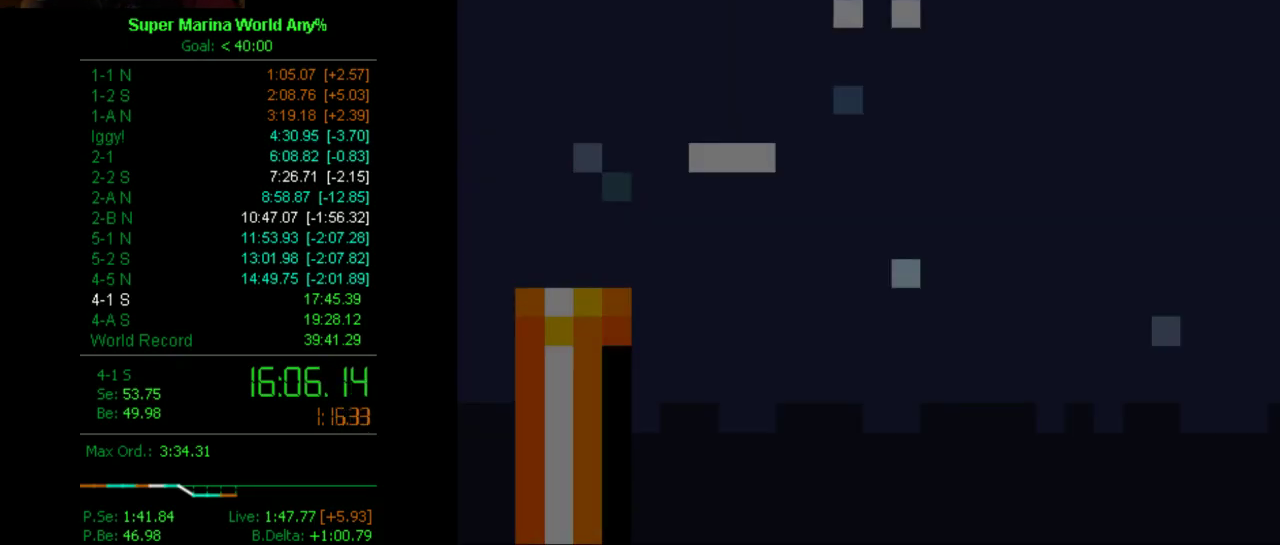
{"buttons": ["X"], "left_stick": "center", "right_stick": "center", "events": []}
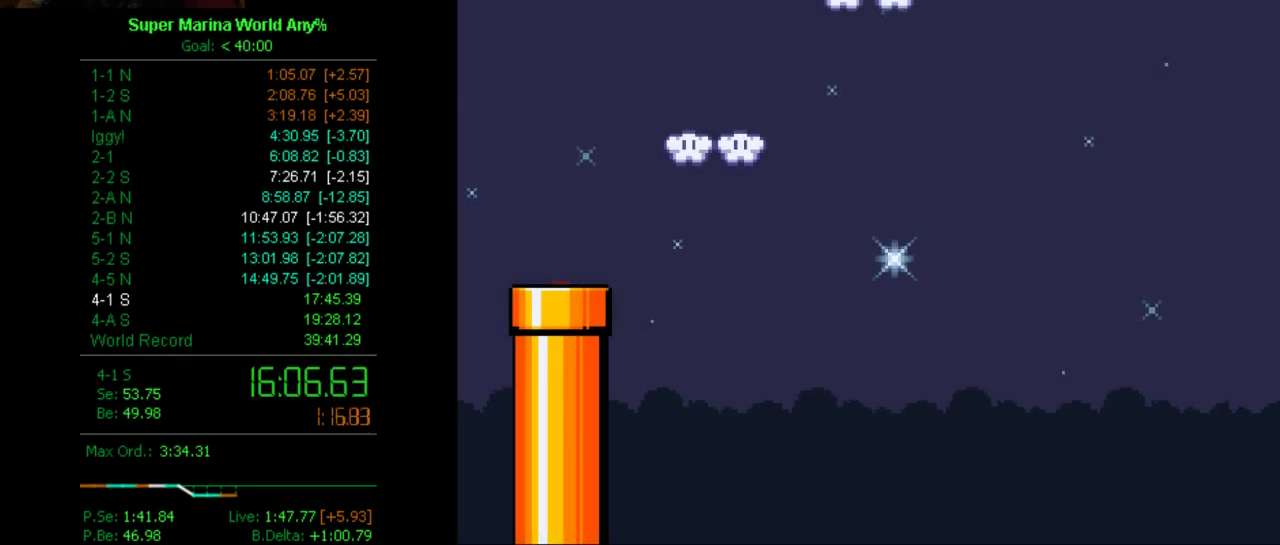
{"buttons": ["A", "X", "DPAD_RIGHT"], "left_stick": "center", "right_stick": "center", "events": [[276, "DPAD_RIGHT", "down"], [449, "A", "down"]]}
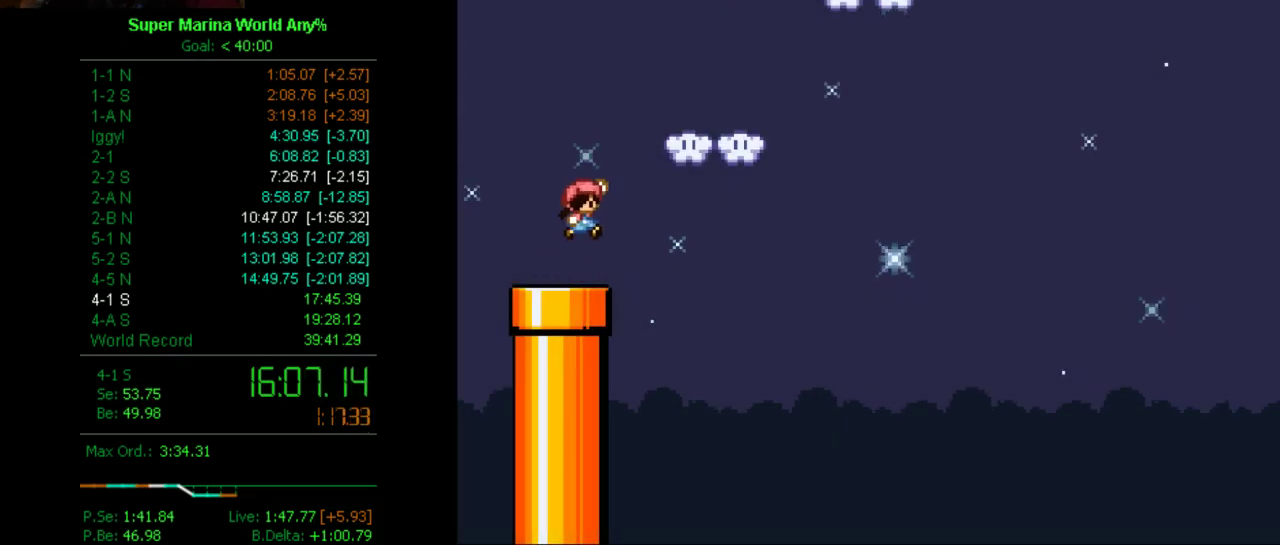
{"buttons": ["A", "X", "DPAD_RIGHT"], "left_stick": "center", "right_stick": "center", "events": [[138, "A", "up"], [138, "DPAD_RIGHT", "up"], [259, "DPAD_LEFT", "down"], [345, "DPAD_LEFT", "up"], [380, "DPAD_RIGHT", "down"], [449, "A", "down"]]}
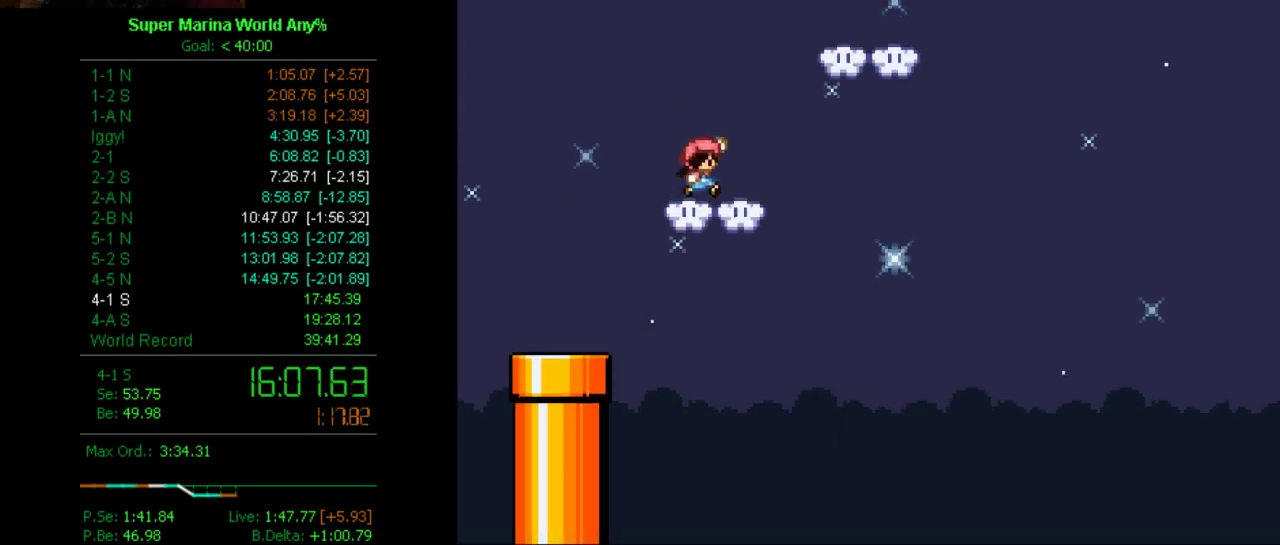
{"buttons": ["X", "DPAD_RIGHT"], "left_stick": "center", "right_stick": "center", "events": [[207, "A", "up"], [311, "DPAD_RIGHT", "up"], [449, "DPAD_RIGHT", "down"]]}
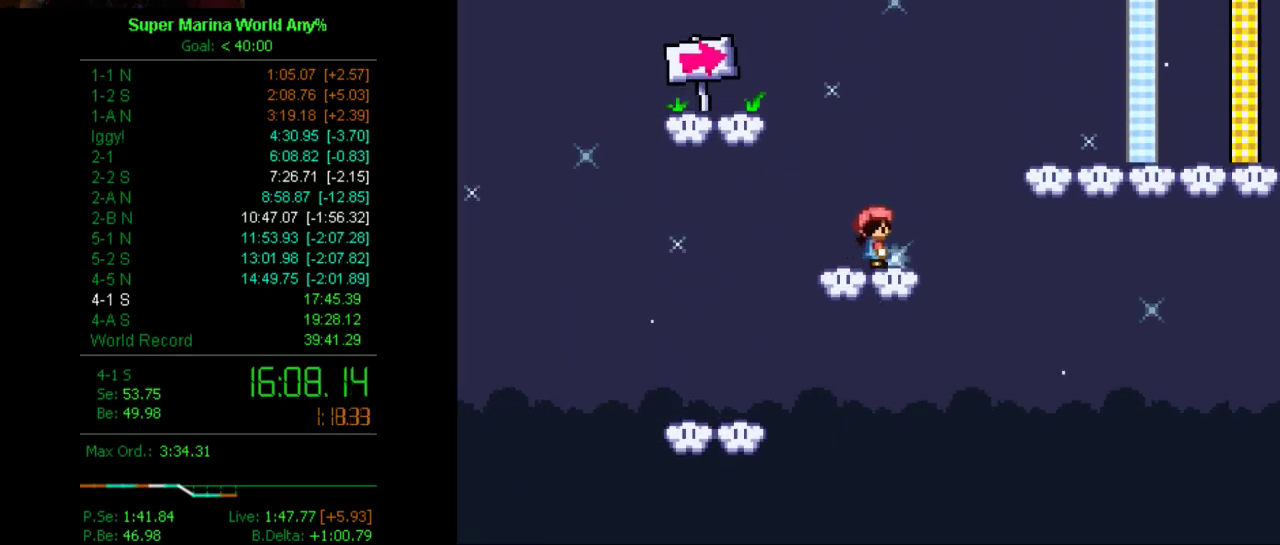
{"buttons": ["X", "DPAD_RIGHT"], "left_stick": "center", "right_stick": "center", "events": [[17, "A", "down"], [138, "A", "up"]]}
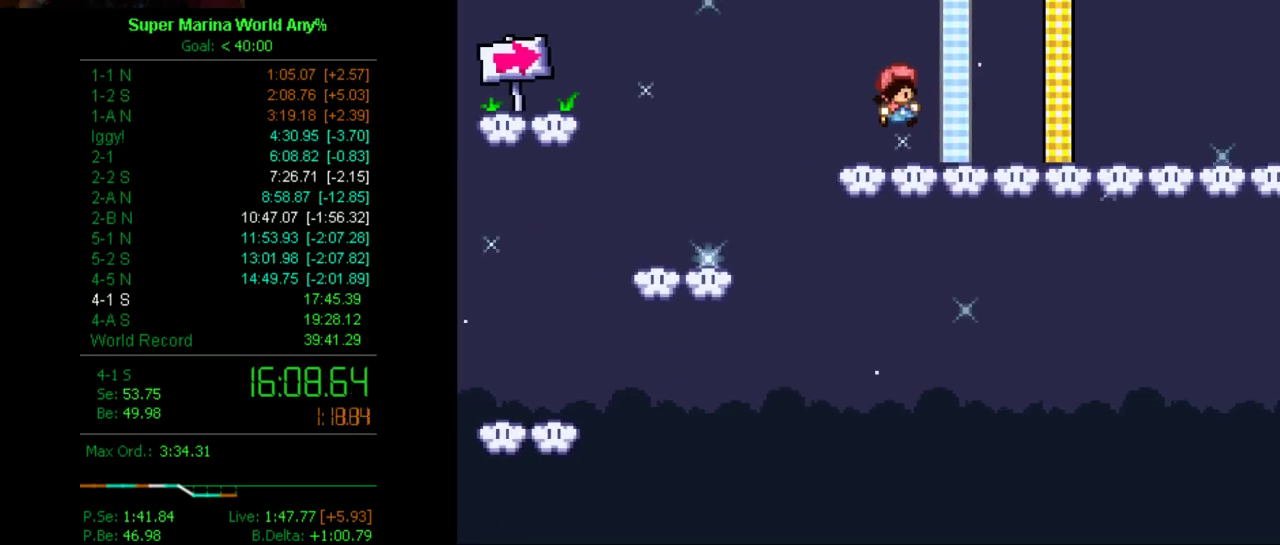
{"buttons": [], "left_stick": "center", "right_stick": "center", "events": [[190, "Y", "down"], [380, "Y", "up"], [449, "DPAD_RIGHT", "up"], [449, "X", "up"]]}